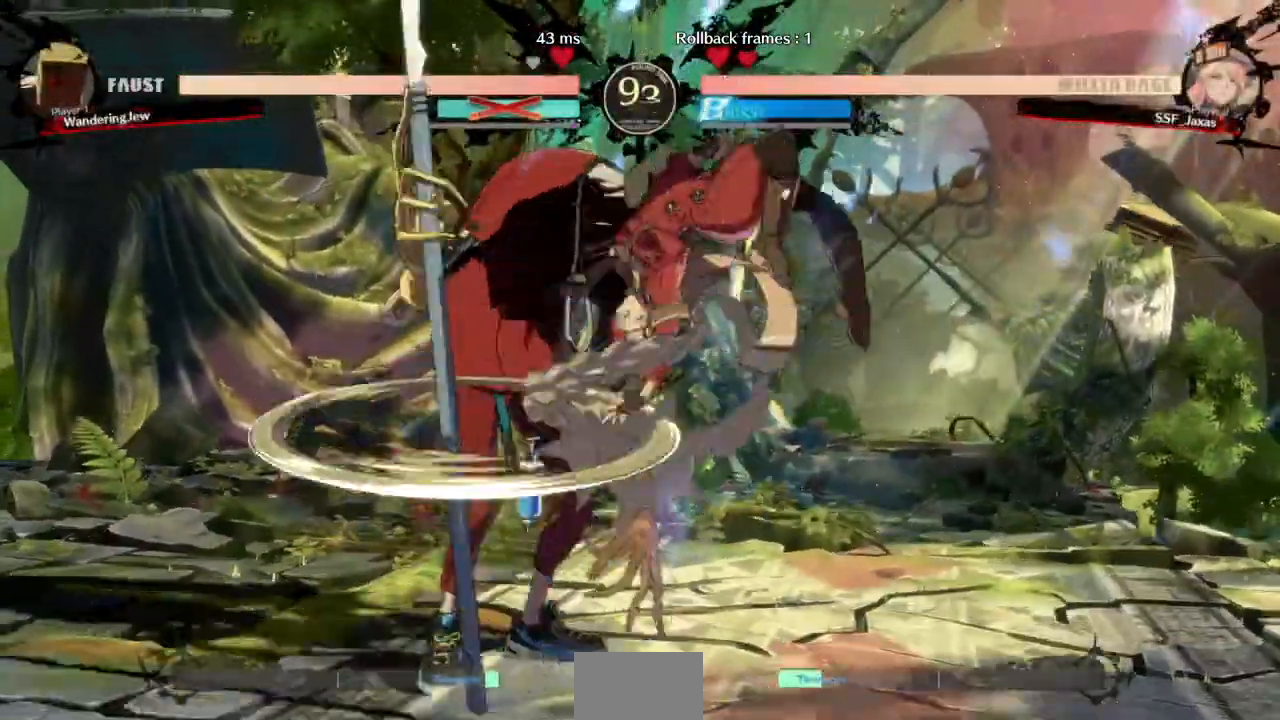
Gameplay with a controller (arcade stick); each line is a JSON object with the inputs held at the frame after it (dt_ms = milliseconds from this image to that frame). "events" lists button and stick changes between this image and that frame as [ms after this image, input, new state], when the widget could be followed in between. Not read: L3 R3 SELECT START.
{"dt_ms": 500, "buttons": ["DPAD_LEFT"]}
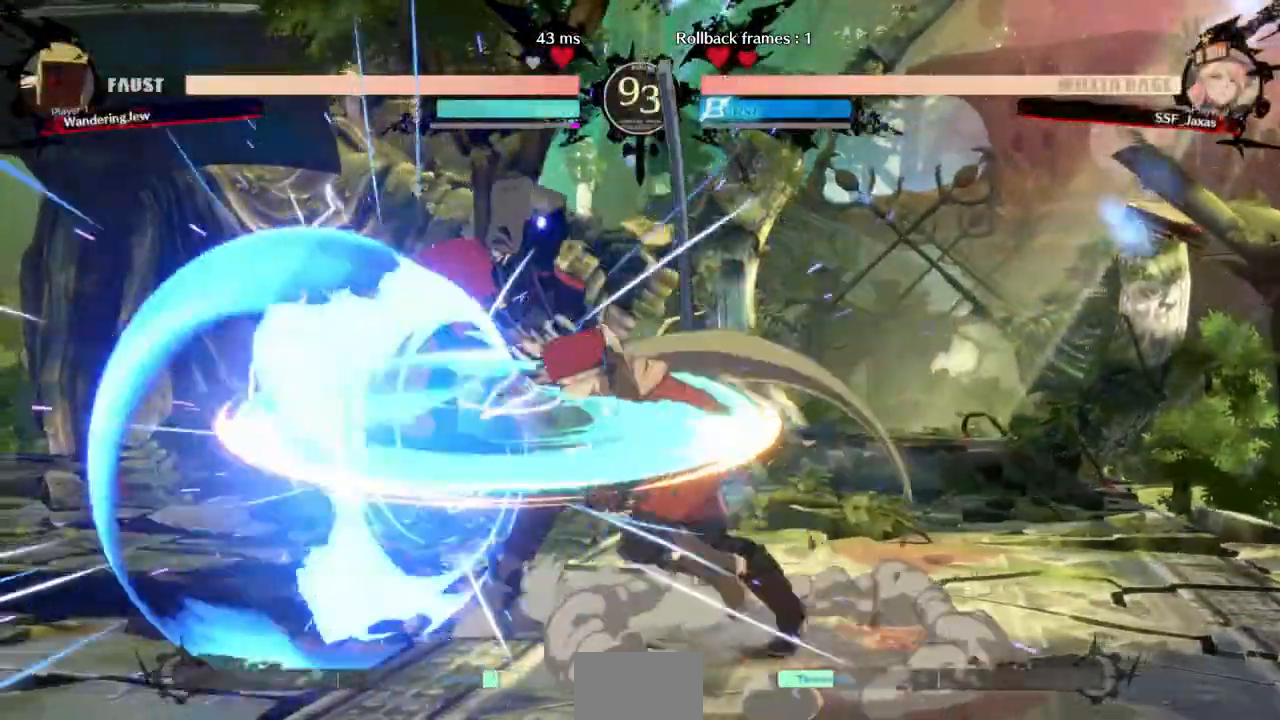
{"dt_ms": 500, "buttons": []}
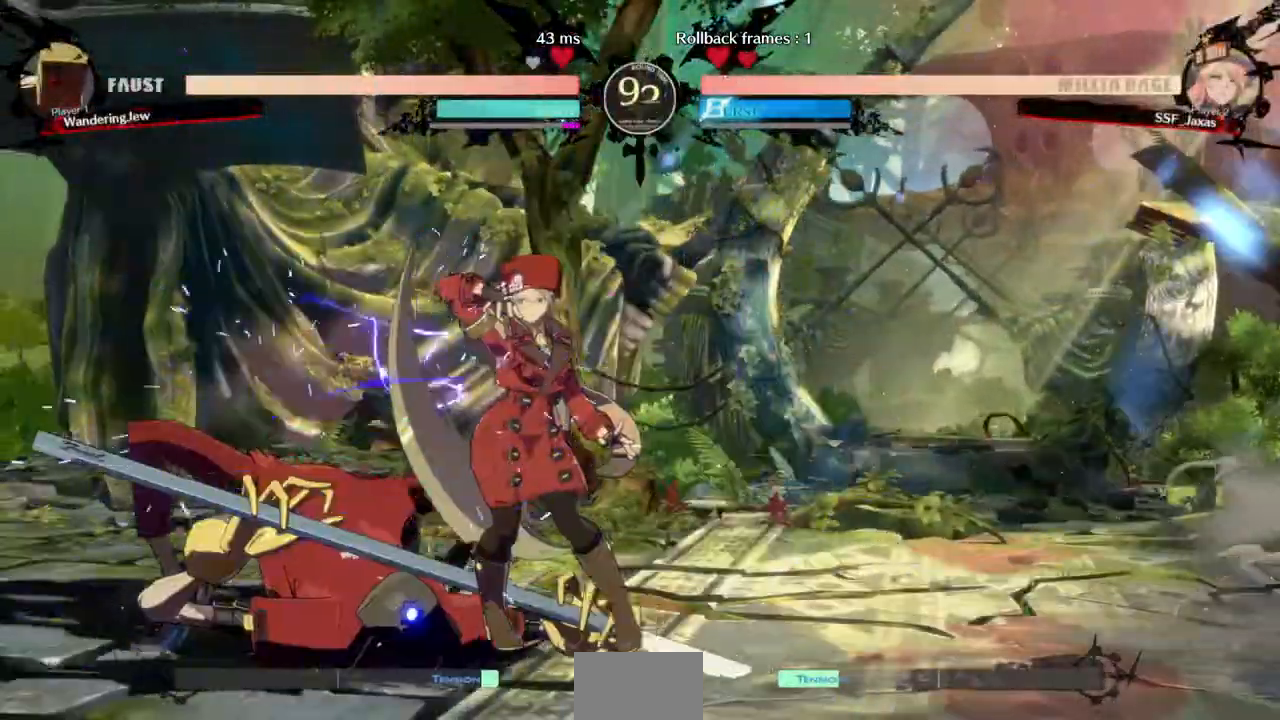
{"dt_ms": 500, "buttons": ["DPAD_LEFT"], "events": [[433, "DPAD_LEFT", "down"]]}
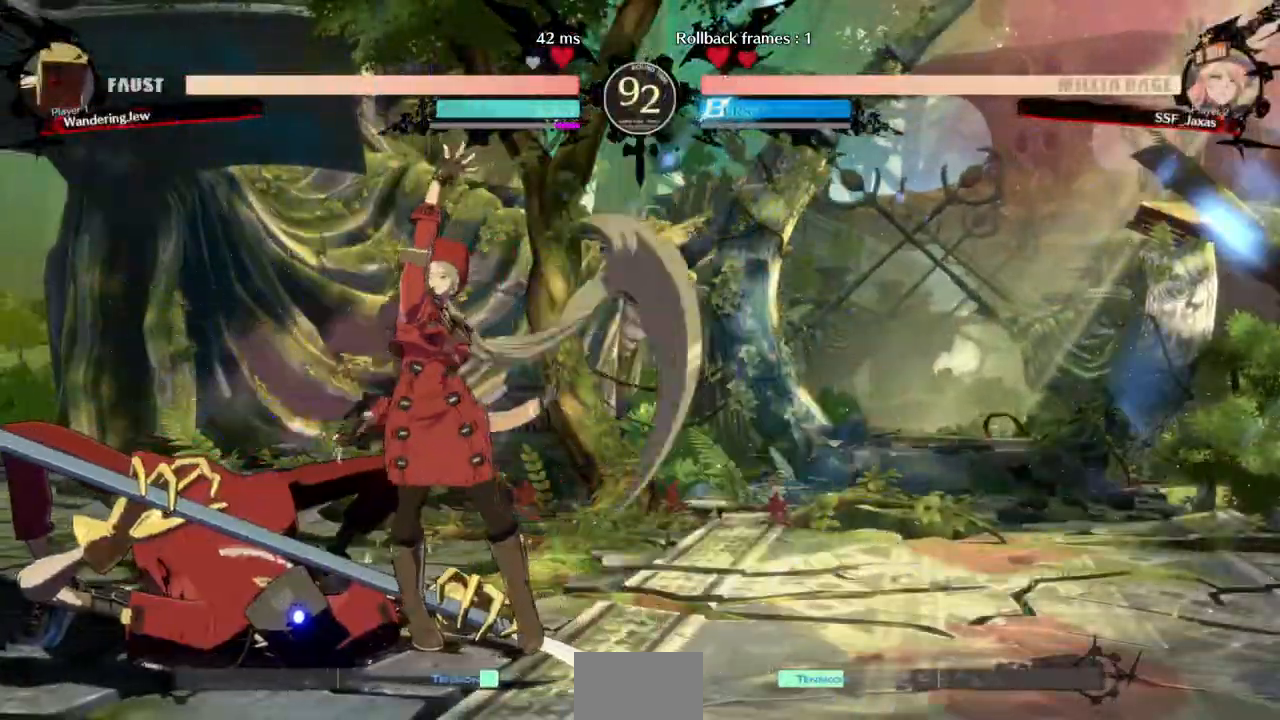
{"dt_ms": 500, "buttons": [], "events": [[133, "TRIANGLE", "down"], [167, "DPAD_LEFT", "up"], [267, "TRIANGLE", "up"]]}
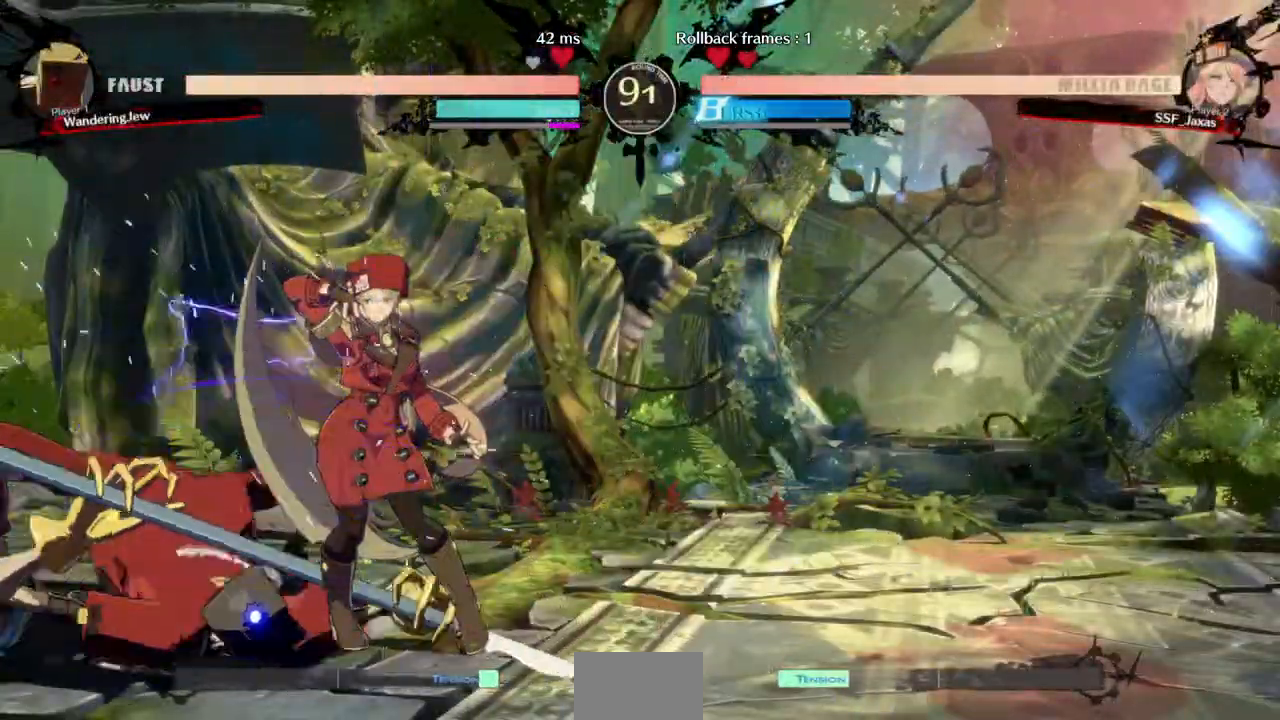
{"dt_ms": 500, "buttons": ["TRIANGLE"], "events": [[233, "DPAD_DOWN", "down"], [400, "TRIANGLE", "down"], [467, "DPAD_DOWN", "up"]]}
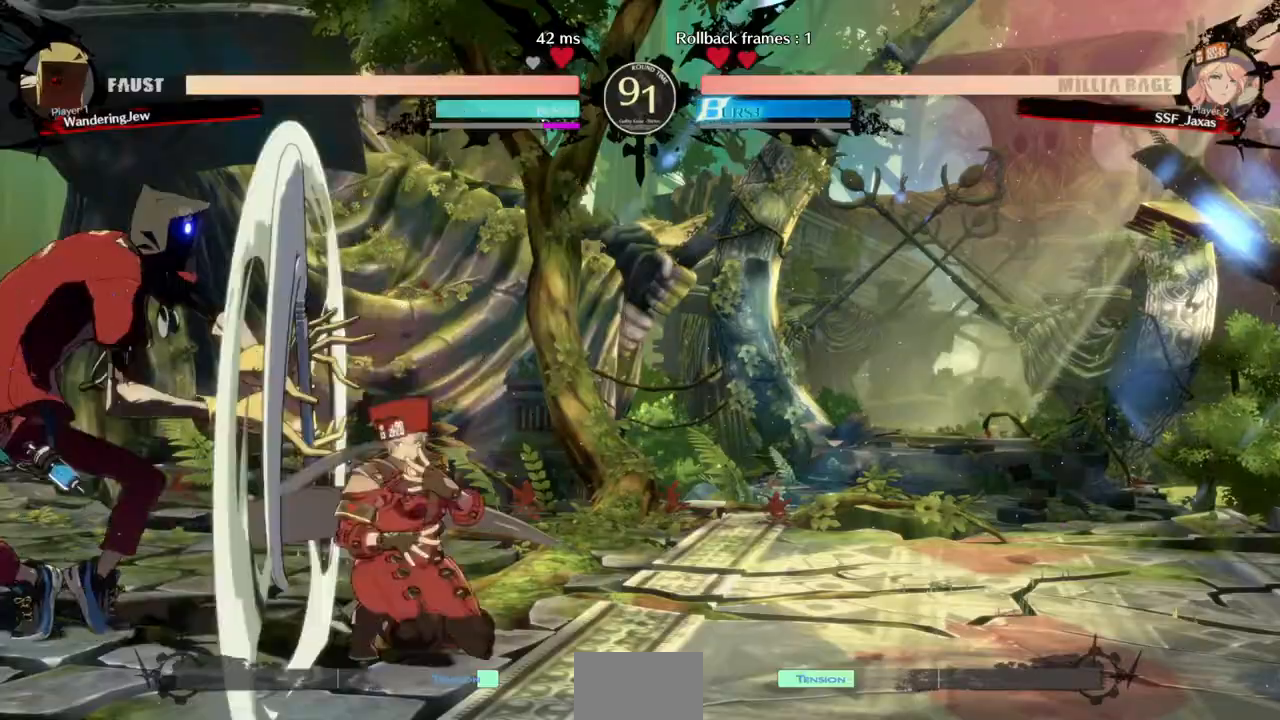
{"dt_ms": 500, "buttons": ["R1"], "events": [[67, "TRIANGLE", "up"], [233, "R1", "down"]]}
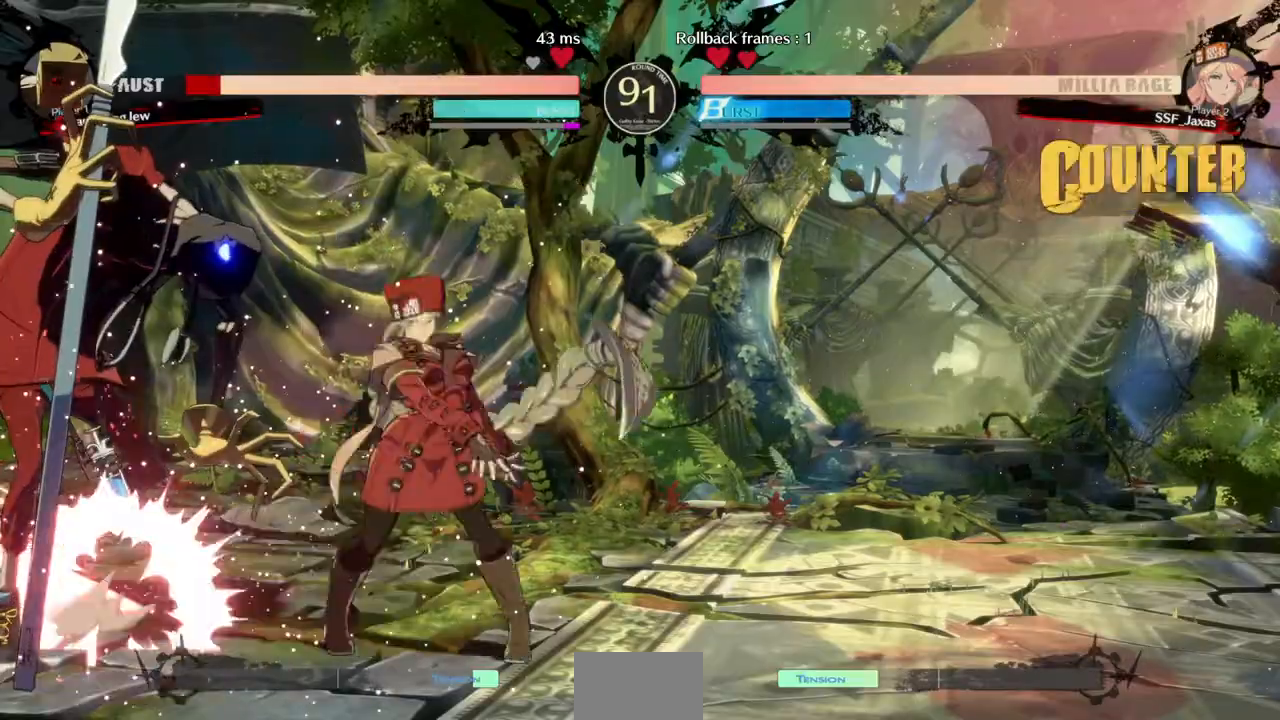
{"dt_ms": 500, "buttons": ["DPAD_LEFT"]}
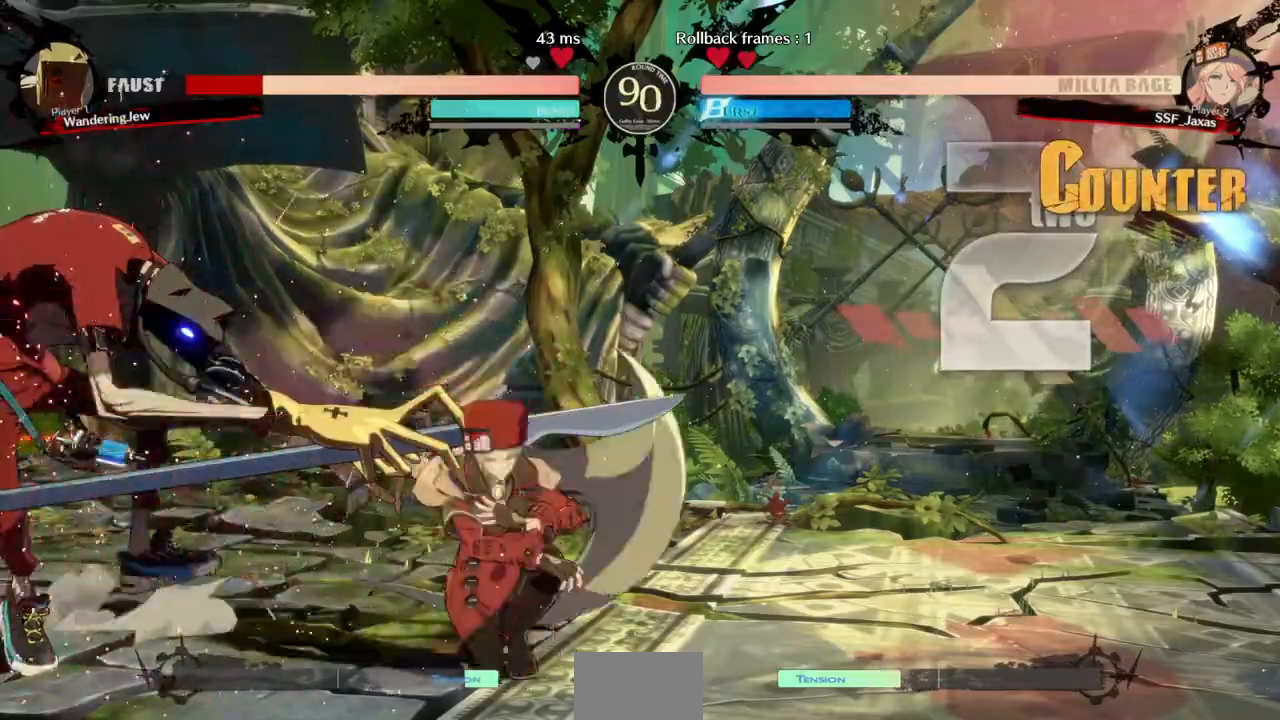
{"dt_ms": 500, "buttons": ["DPAD_LEFT"], "events": []}
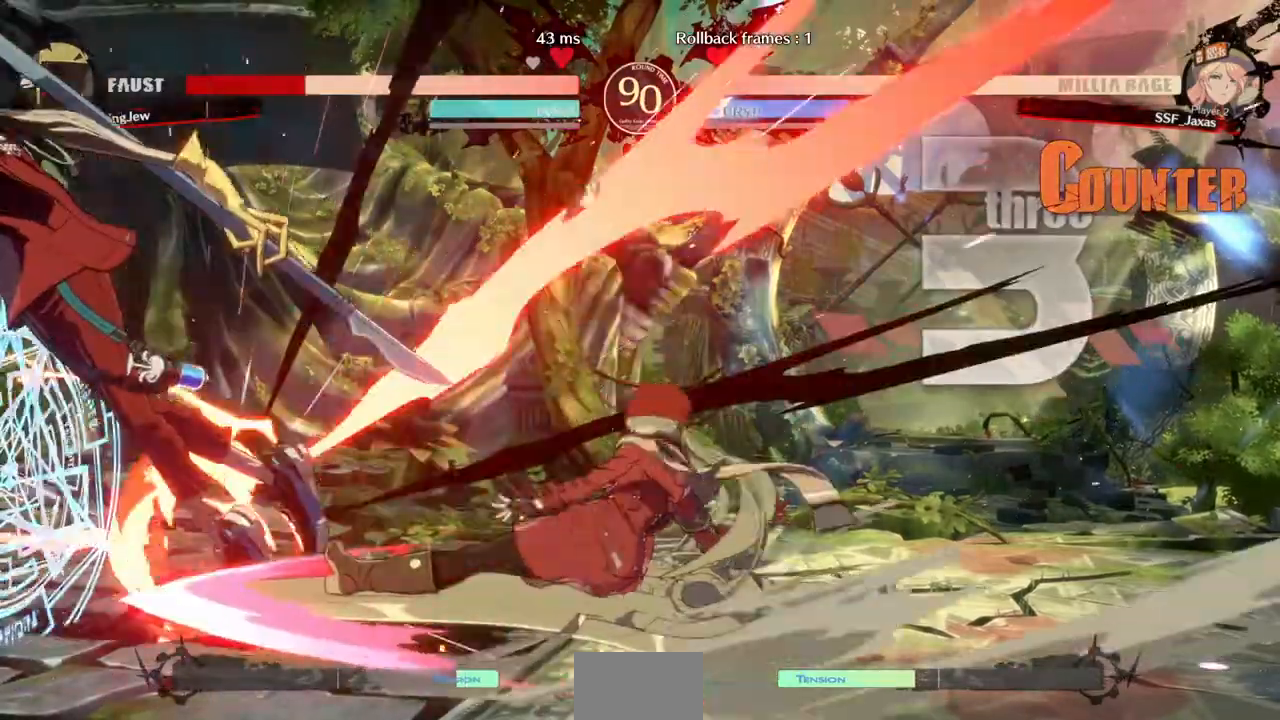
{"dt_ms": 500, "buttons": ["R1", "DPAD_LEFT"], "events": [[100, "DPAD_LEFT", "up"], [333, "DPAD_DOWN", "down"], [400, "DPAD_LEFT", "down"], [433, "DPAD_DOWN", "up"], [467, "R1", "down"]]}
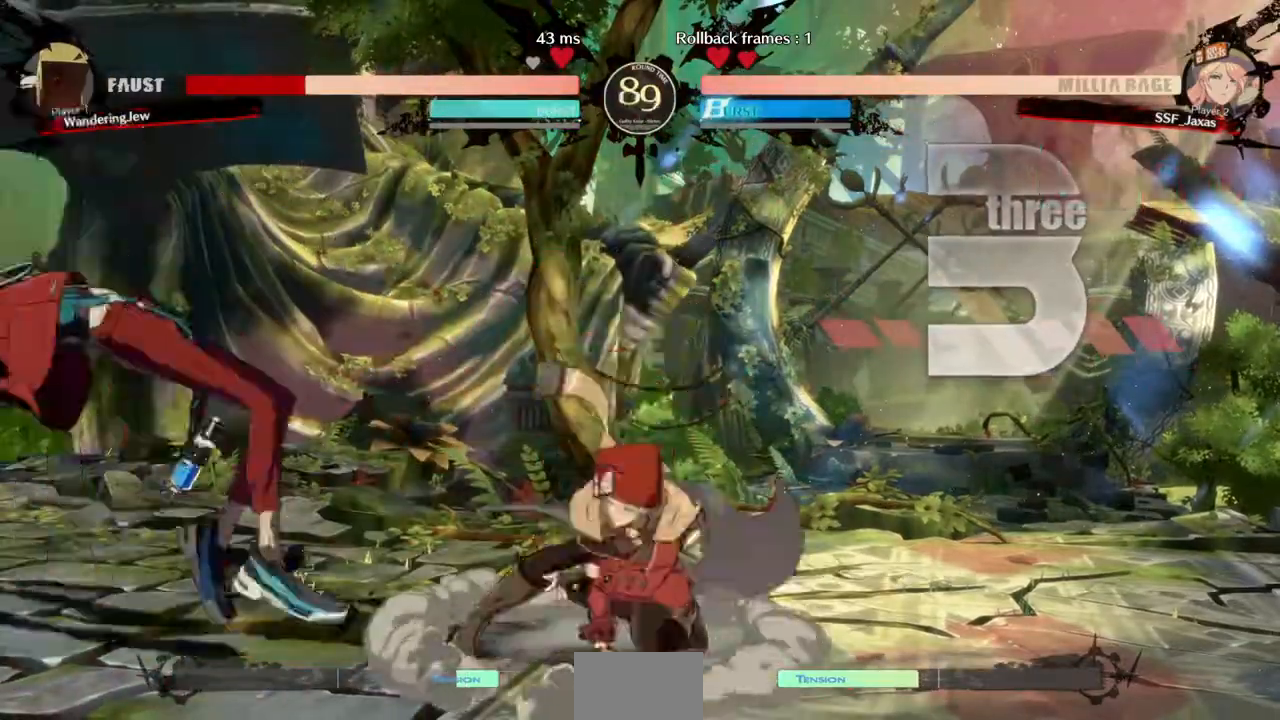
{"dt_ms": 500, "buttons": ["DPAD_RIGHT"], "events": [[200, "DPAD_LEFT", "up"], [200, "DPAD_RIGHT", "down"], [200, "R1", "up"]]}
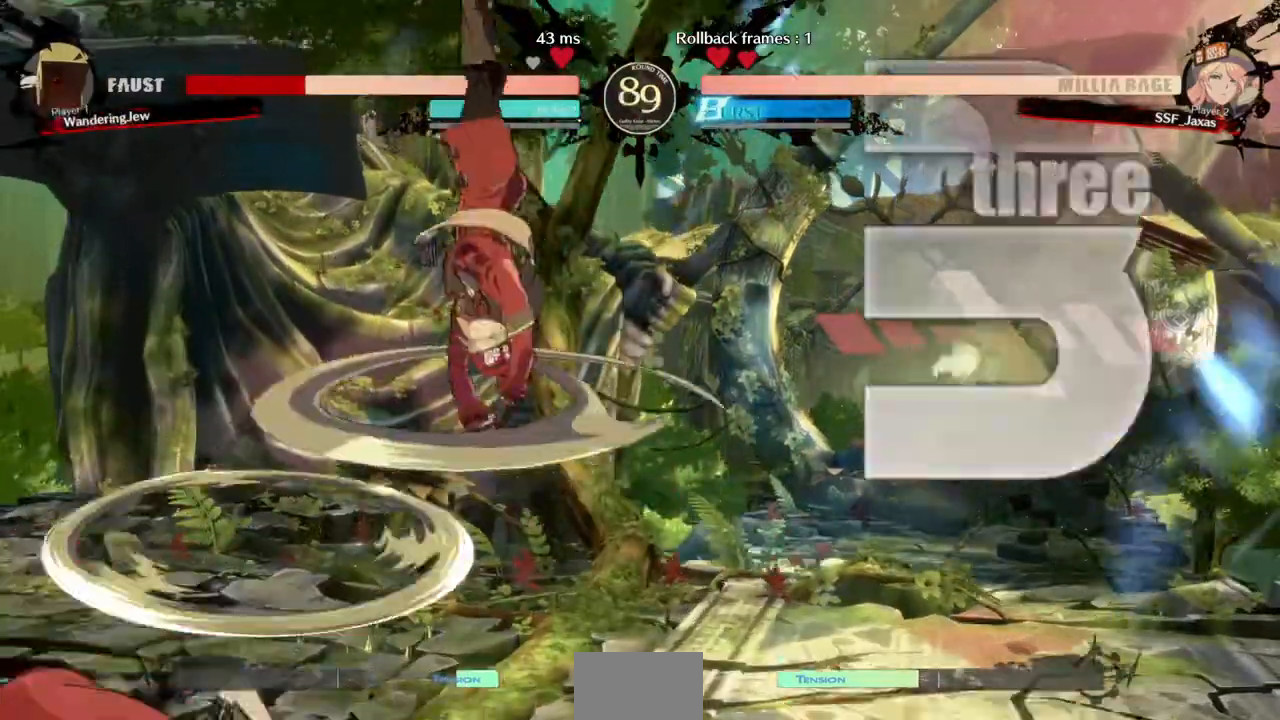
{"dt_ms": 500, "buttons": ["R1", "DPAD_DOWN", "DPAD_RIGHT"], "events": [[367, "R1", "down"], [467, "DPAD_DOWN", "down"]]}
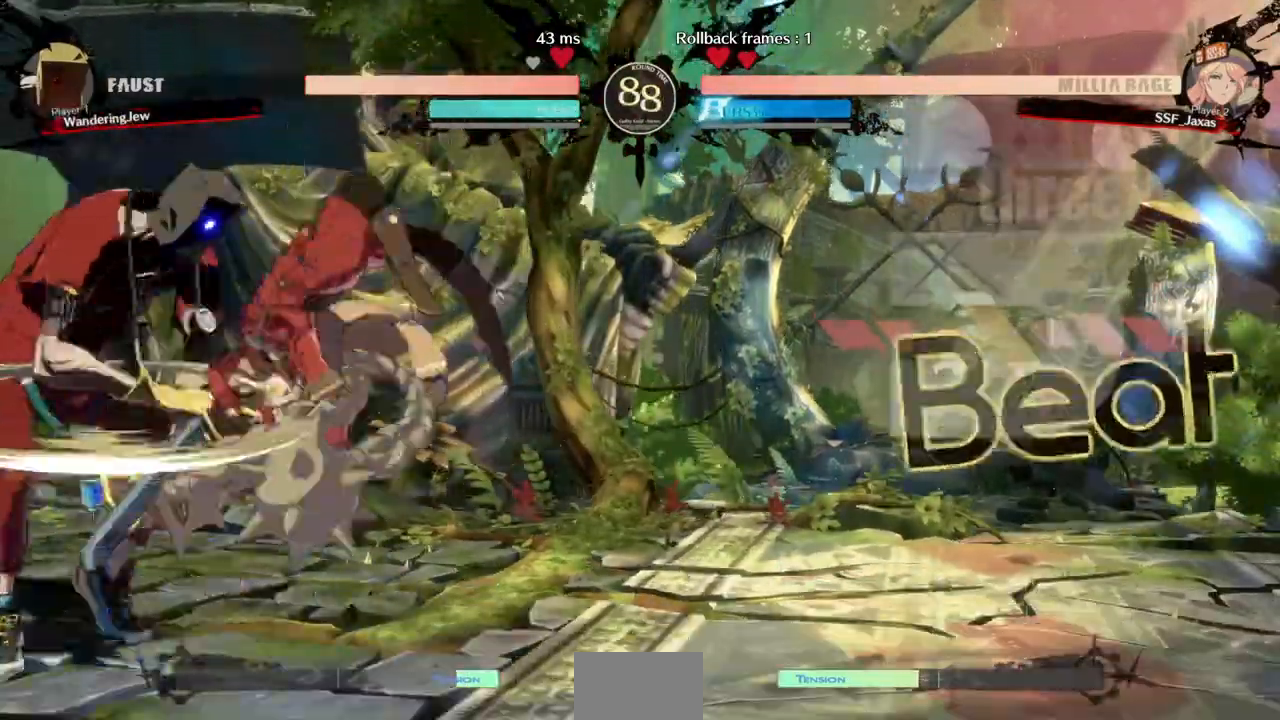
{"dt_ms": 500, "buttons": ["DPAD_LEFT"], "events": [[33, "R1", "up"], [267, "DPAD_DOWN", "up"], [300, "DPAD_RIGHT", "up"], [333, "DPAD_LEFT", "down"], [400, "DPAD_LEFT", "up"], [467, "DPAD_LEFT", "down"]]}
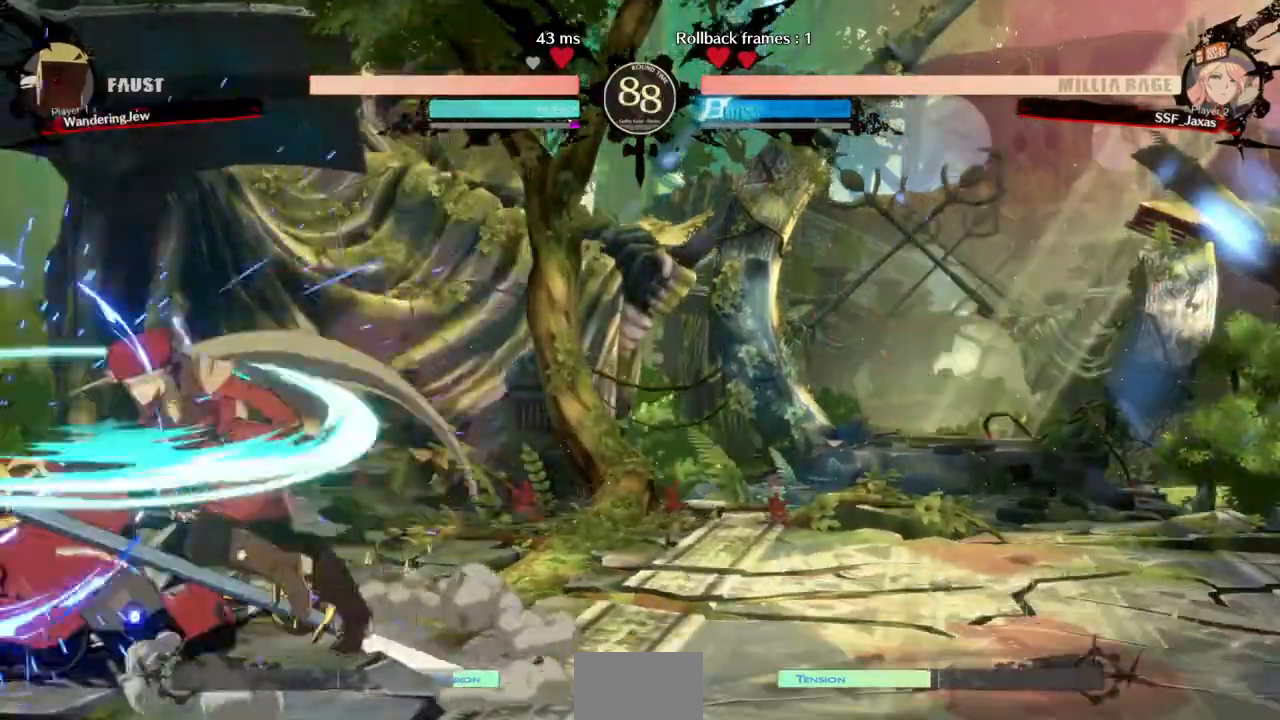
{"dt_ms": 500, "buttons": []}
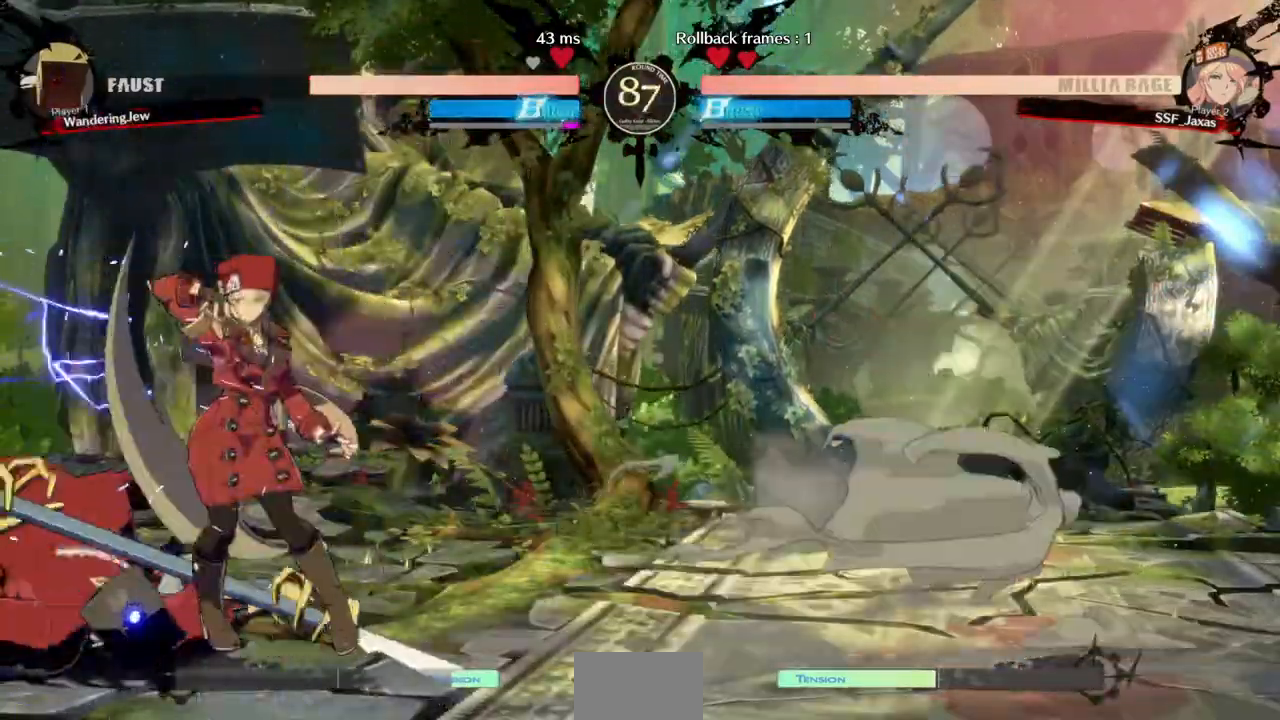
{"dt_ms": 1000, "buttons": ["CIRCLE", "L1", "DPAD_UP"]}
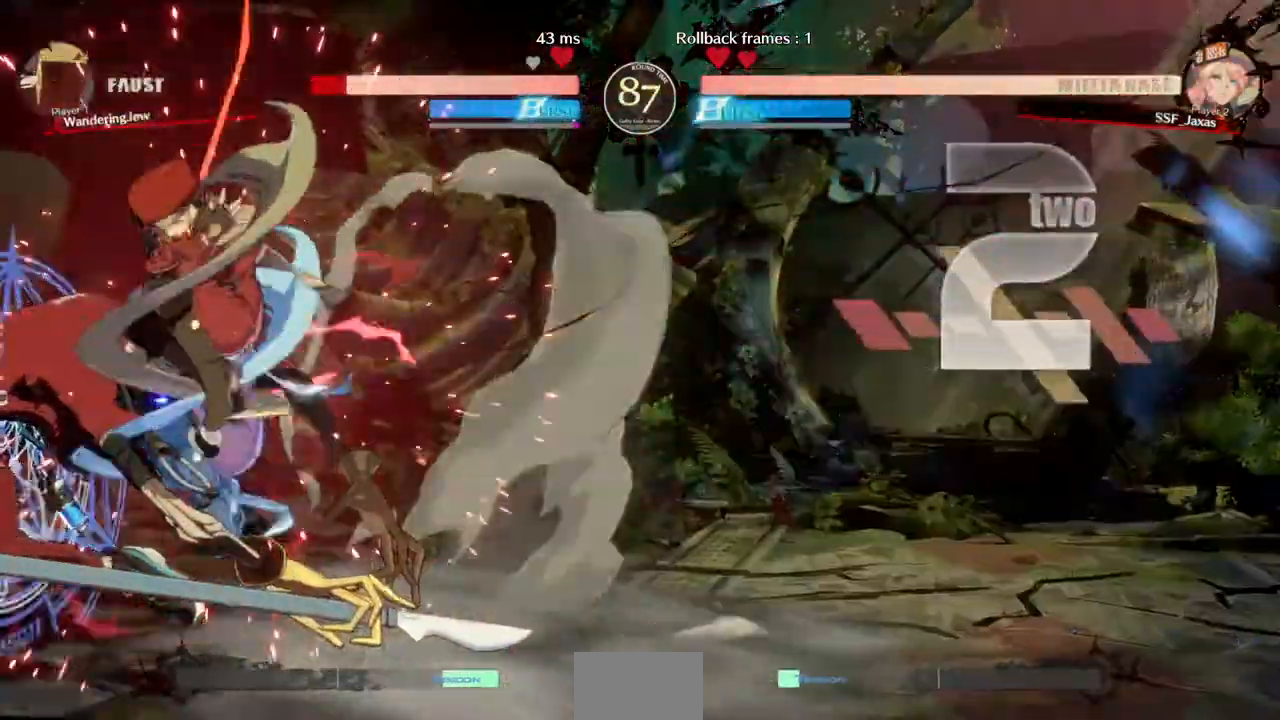
{"dt_ms": 500, "buttons": ["DPAD_RIGHT"]}
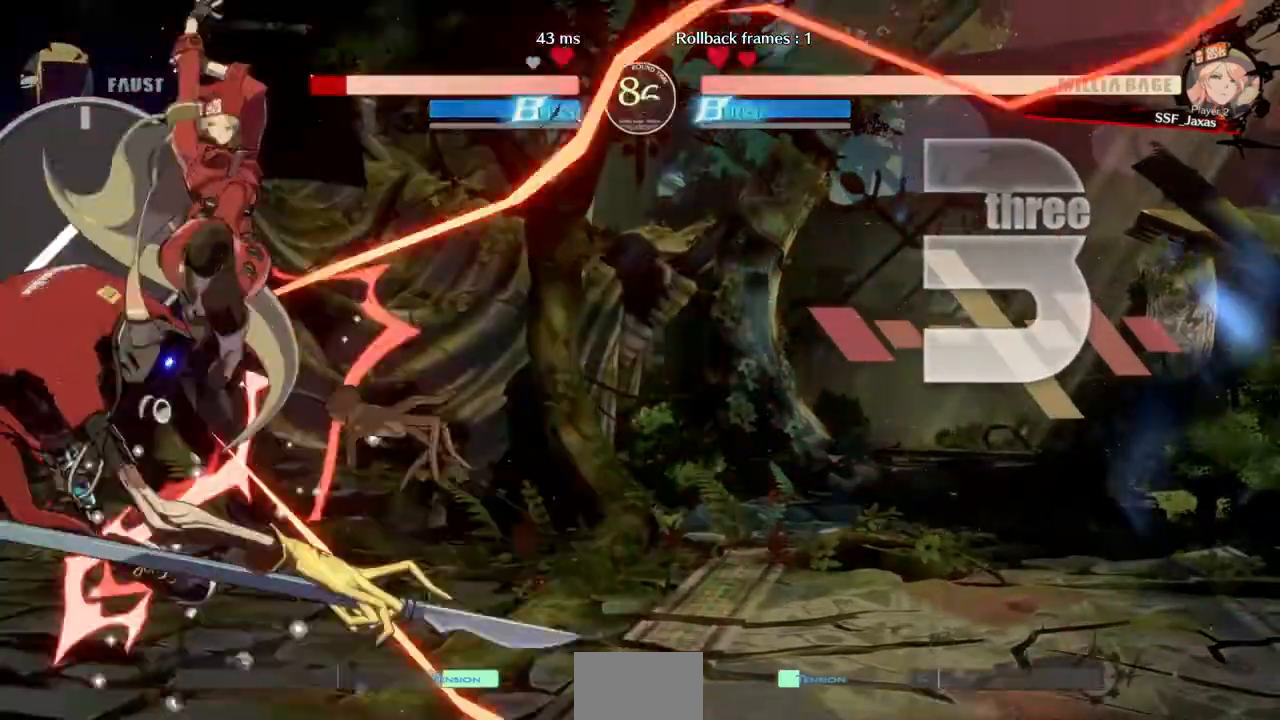
{"dt_ms": 500, "buttons": ["DPAD_RIGHT"], "events": []}
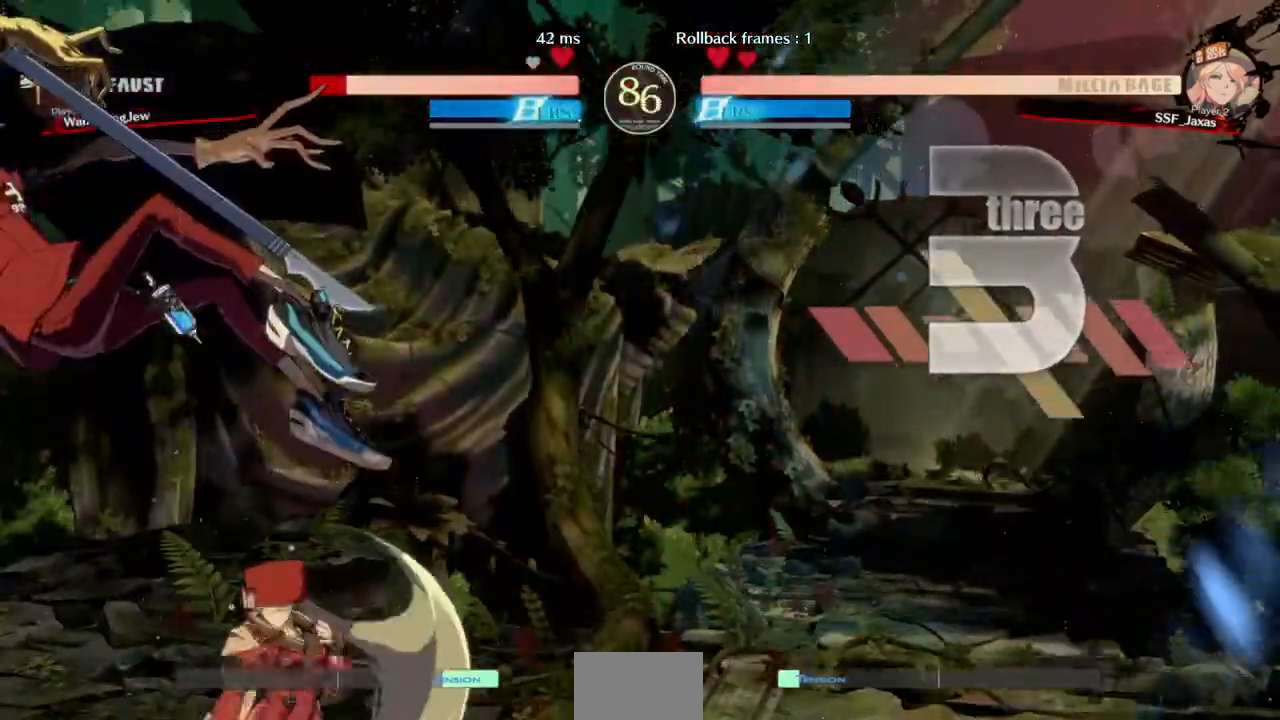
{"dt_ms": 500, "buttons": [], "events": [[33, "DPAD_RIGHT", "up"], [67, "DPAD_LEFT", "down"], [333, "DPAD_LEFT", "up"], [333, "L2", "down"], [333, "TRIANGLE", "down"], [400, "L2", "up"], [500, "TRIANGLE", "up"]]}
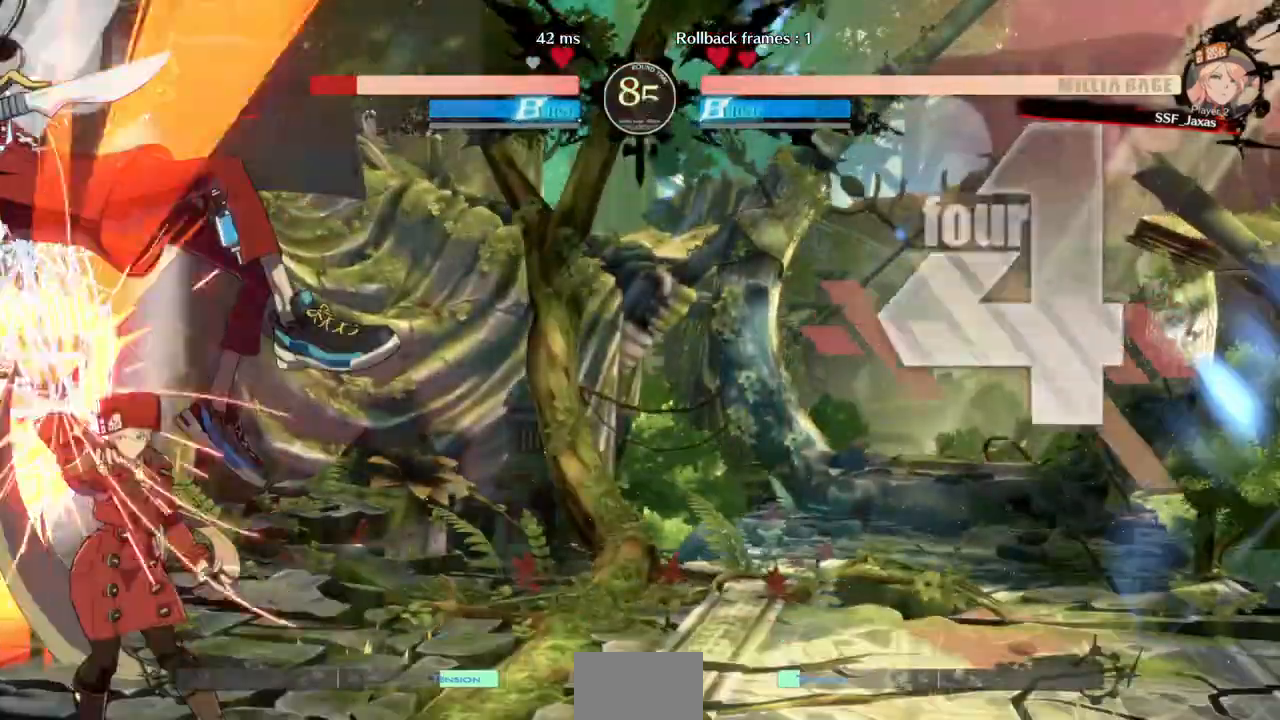
{"dt_ms": 500, "buttons": ["DPAD_UP", "DPAD_LEFT"], "events": [[367, "DPAD_LEFT", "down"], [433, "DPAD_UP", "down"]]}